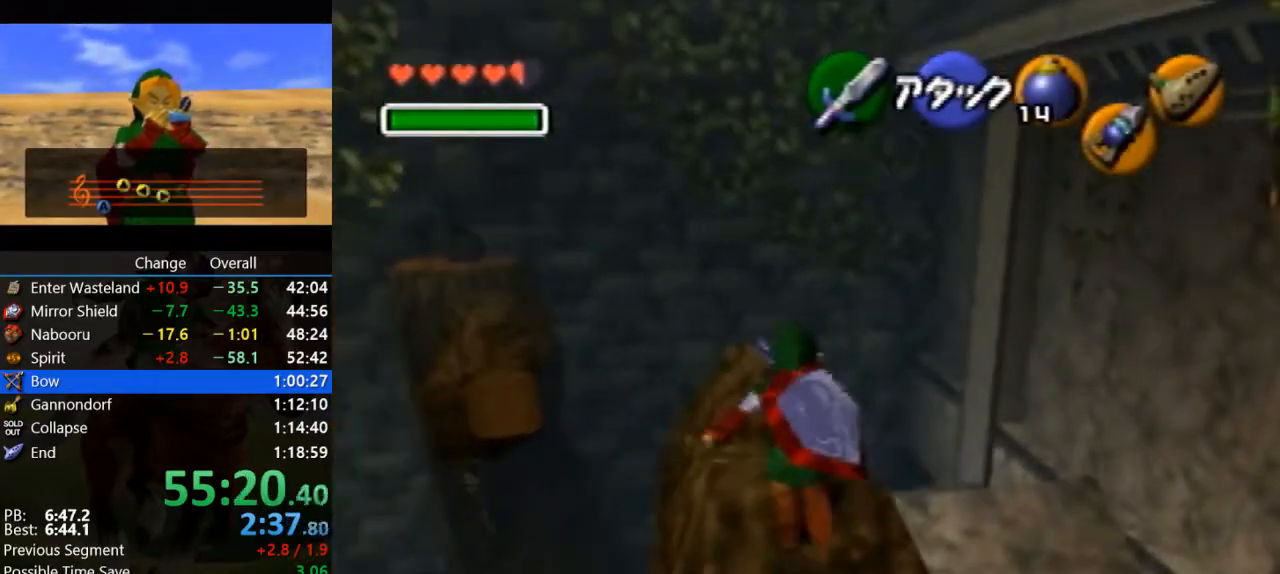
Gameplay with a controller (Nintendo layout); each line is a JSON object with the inputs held at the frame after it. "button_events" lists button changes between this image and that frame as [ms after this image, input, new state], when the widget could be followed in between (sticks are given only as held states). Not read: L3 R3.
{"buttons": ["C_DOWN"], "left_stick": "up", "button_events": []}
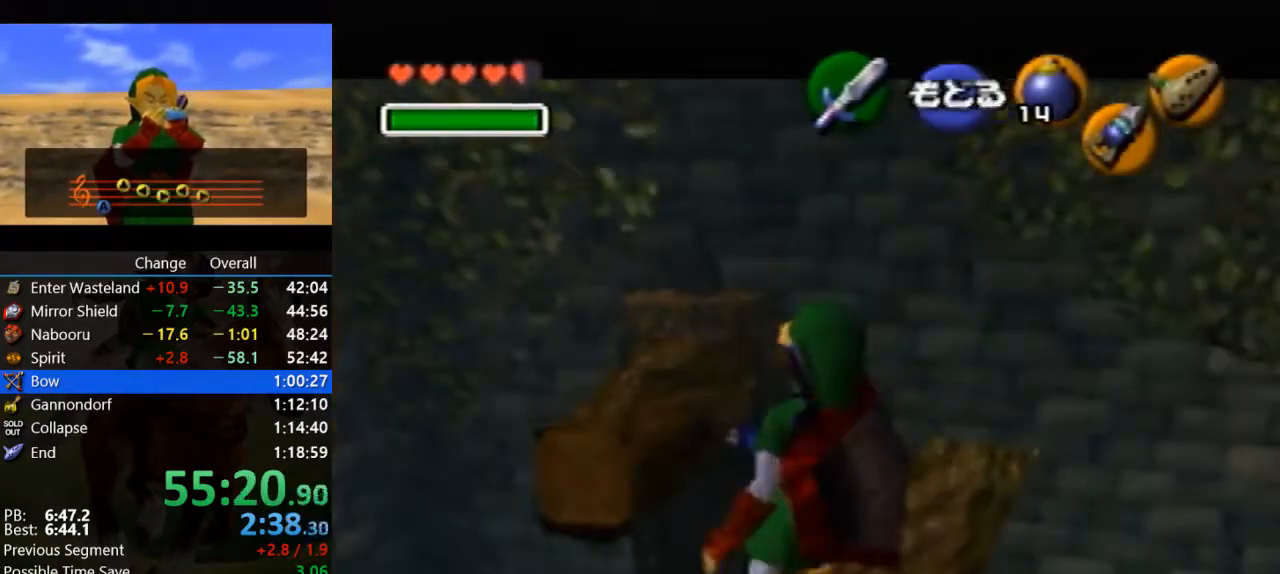
{"buttons": ["C_DOWN"], "left_stick": "right", "button_events": []}
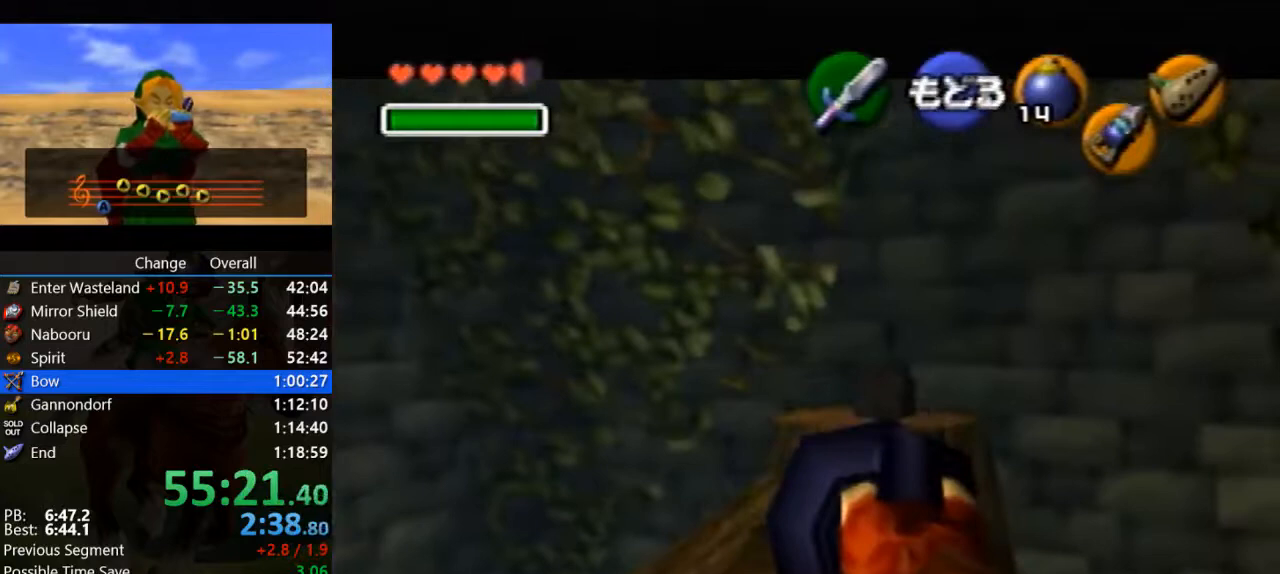
{"buttons": ["C_DOWN"], "left_stick": "down-left", "button_events": []}
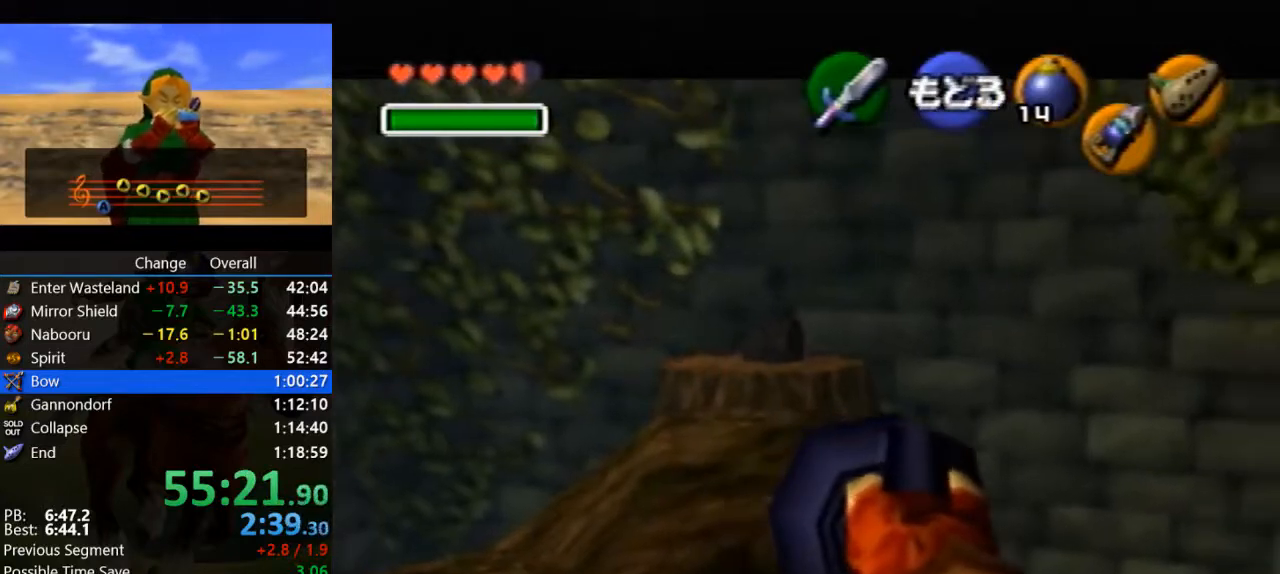
{"buttons": [], "left_stick": "up-right", "button_events": [[200, "C_DOWN", "up"], [300, "A", "down"], [400, "A", "up"]]}
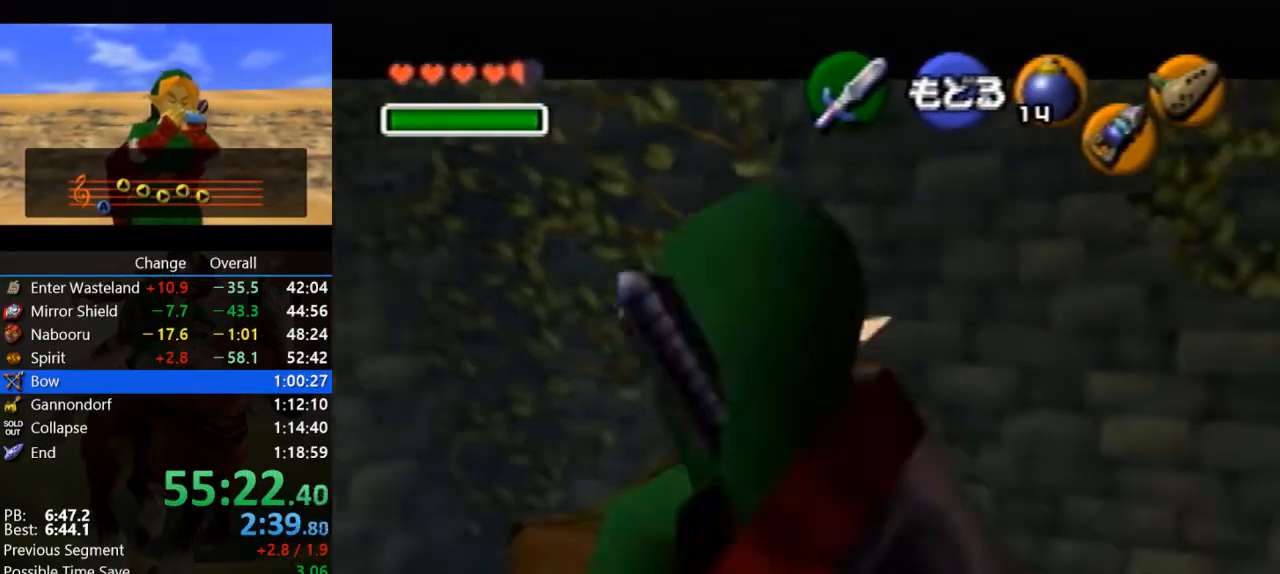
{"buttons": ["C_DOWN"], "left_stick": "center", "button_events": [[500, "C_DOWN", "down"]]}
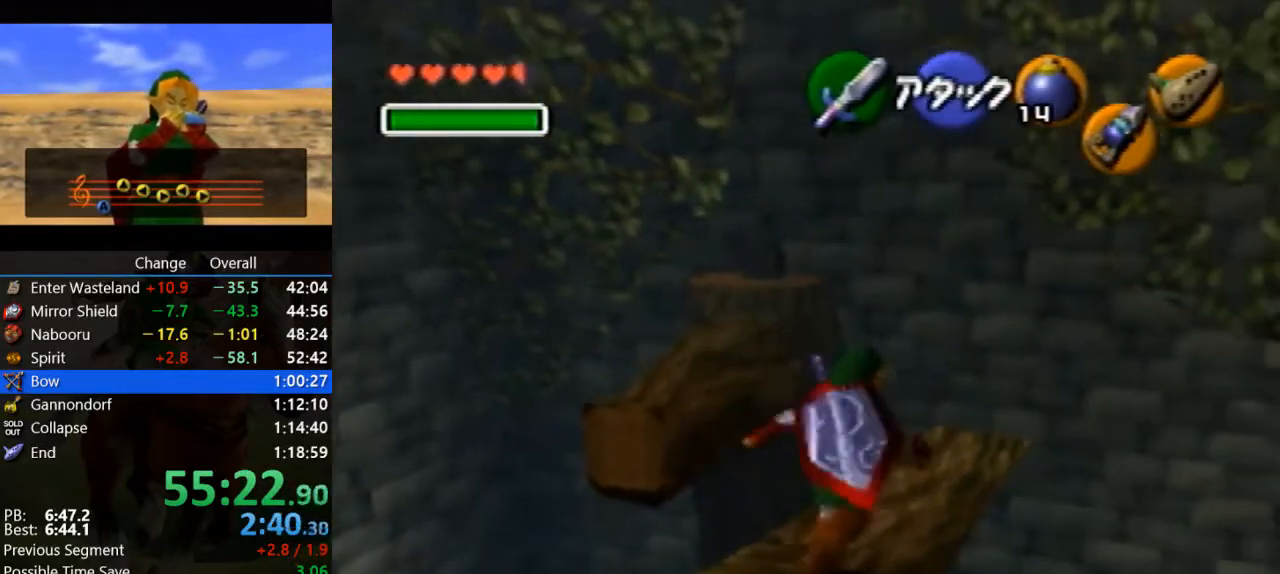
{"buttons": ["C_DOWN"], "left_stick": "left", "button_events": []}
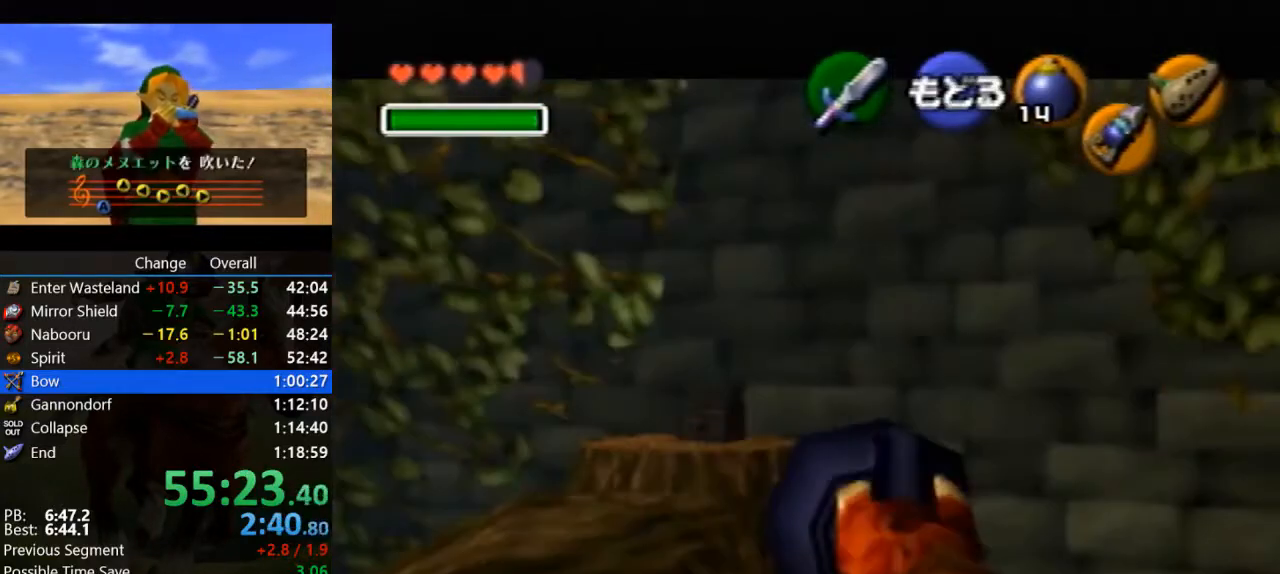
{"buttons": ["C_DOWN"], "left_stick": "center", "button_events": []}
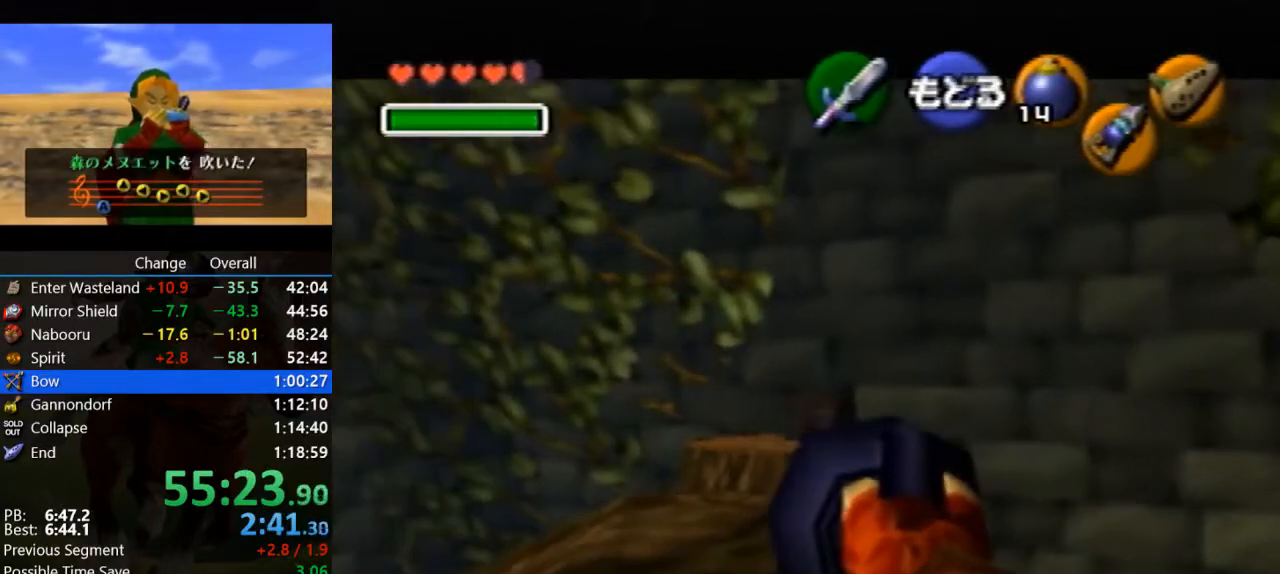
{"buttons": ["C_DOWN"], "left_stick": "center", "button_events": []}
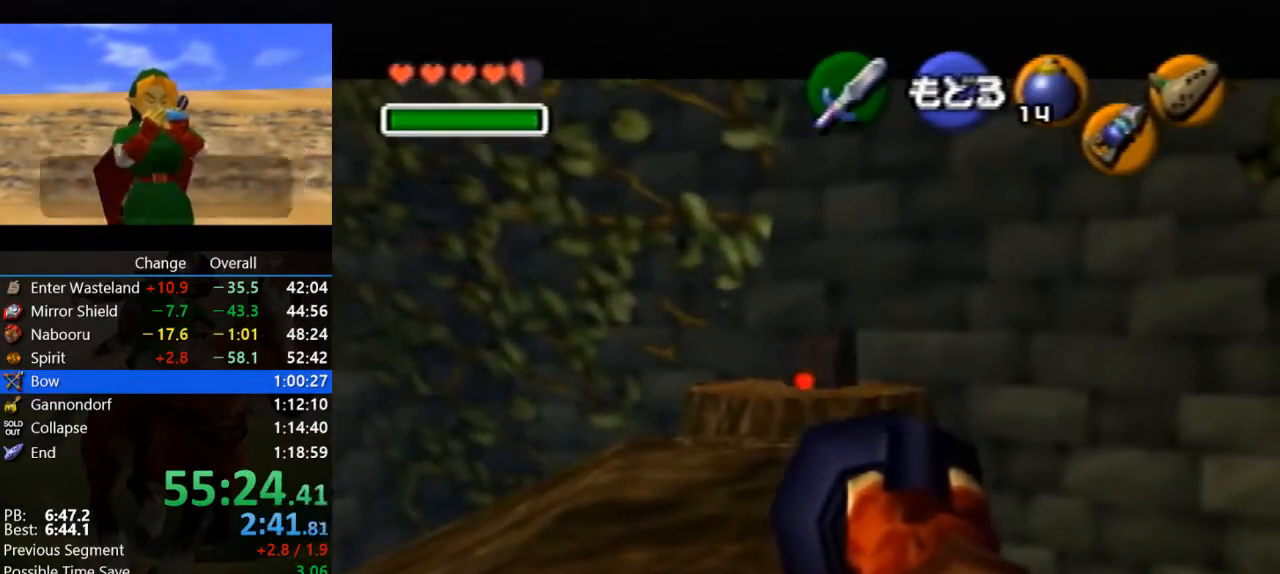
{"buttons": [], "left_stick": "center", "button_events": [[33, "C_DOWN", "up"]]}
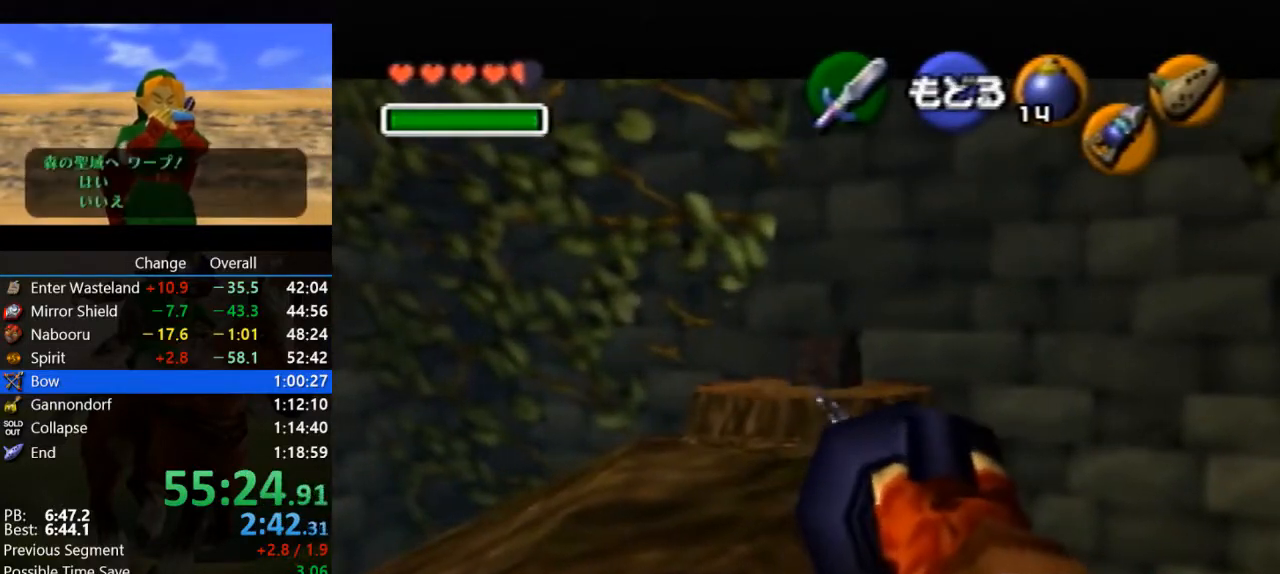
{"buttons": ["A"], "left_stick": "center", "button_events": [[500, "A", "down"]]}
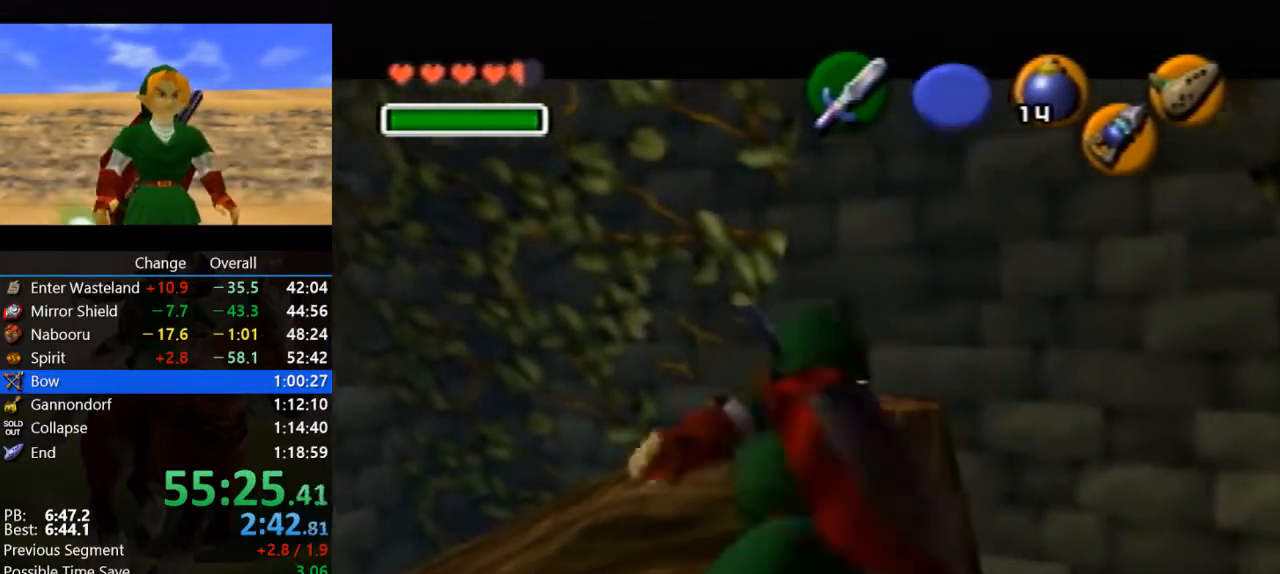
{"buttons": ["A"], "left_stick": "center", "button_events": [[33, "A", "up"], [133, "A", "down"], [200, "A", "up"], [300, "A", "down"], [367, "A", "up"], [467, "A", "down"]]}
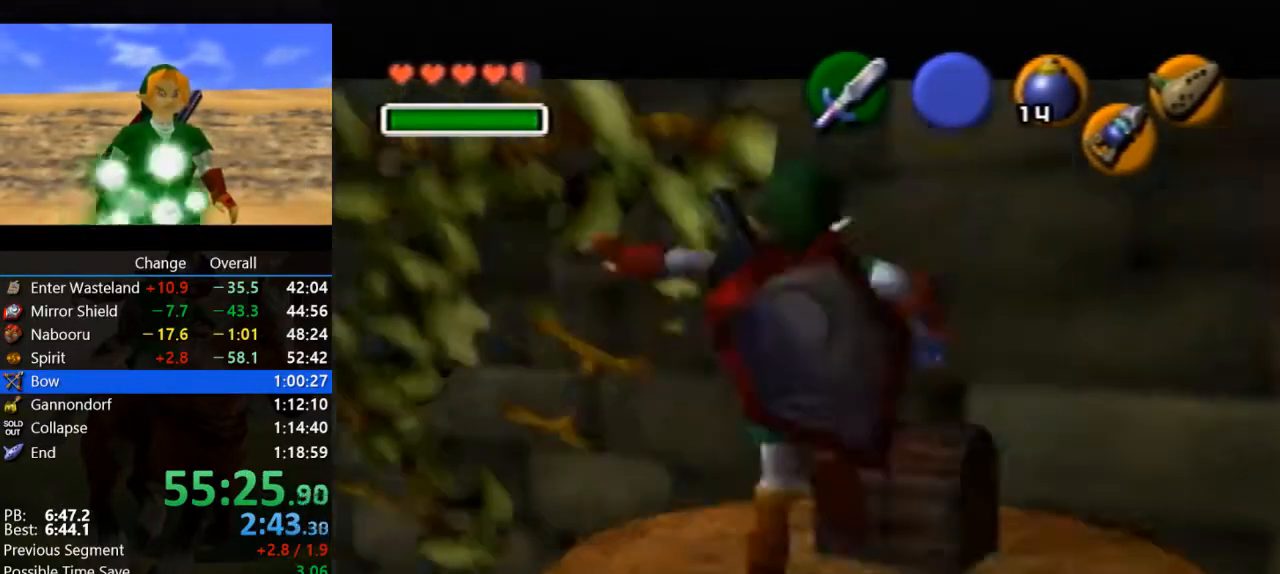
{"buttons": ["A"], "left_stick": "center", "button_events": [[33, "A", "up"], [233, "A", "down"], [367, "A", "up"], [433, "A", "down"]]}
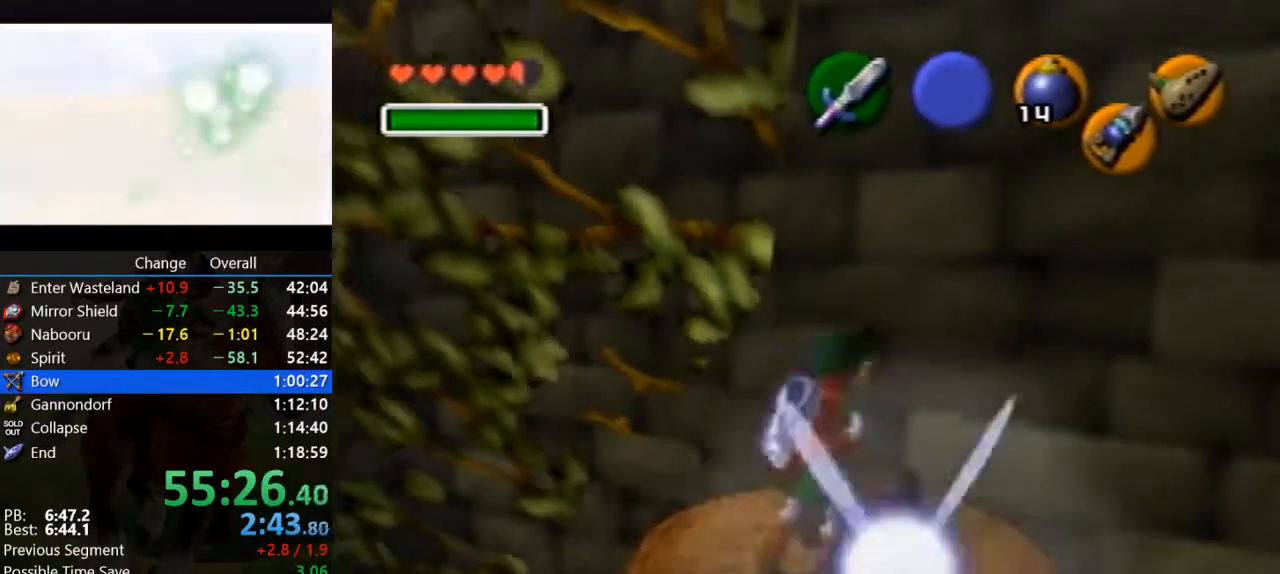
{"buttons": ["B"], "left_stick": "center", "button_events": [[67, "A", "up"], [433, "B", "down"]]}
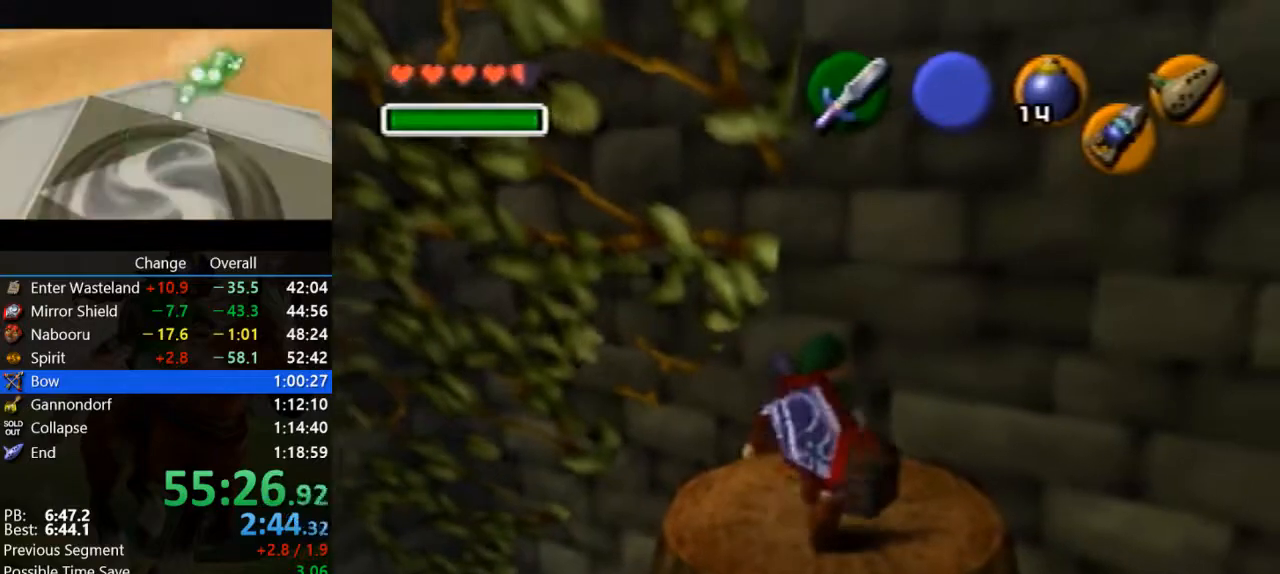
{"buttons": [], "left_stick": "center", "button_events": [[33, "B", "up"], [100, "B", "down"], [200, "B", "up"], [333, "B", "down"], [433, "B", "up"]]}
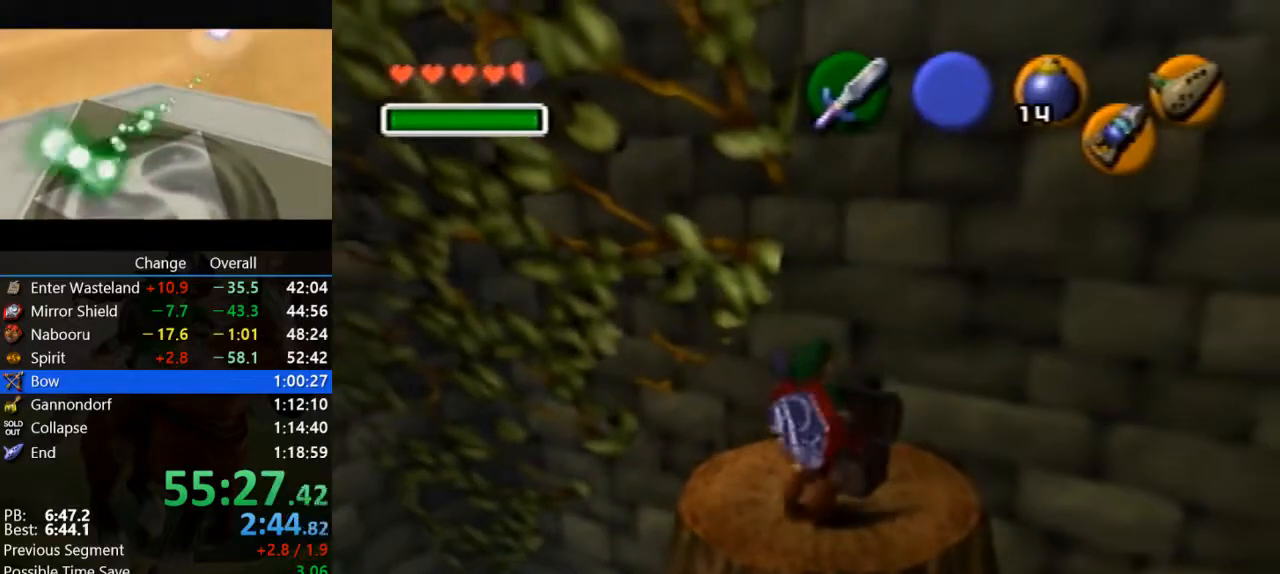
{"buttons": [], "left_stick": "center", "button_events": [[33, "B", "down"], [100, "B", "up"], [200, "B", "down"], [267, "B", "up"], [367, "B", "down"], [467, "B", "up"]]}
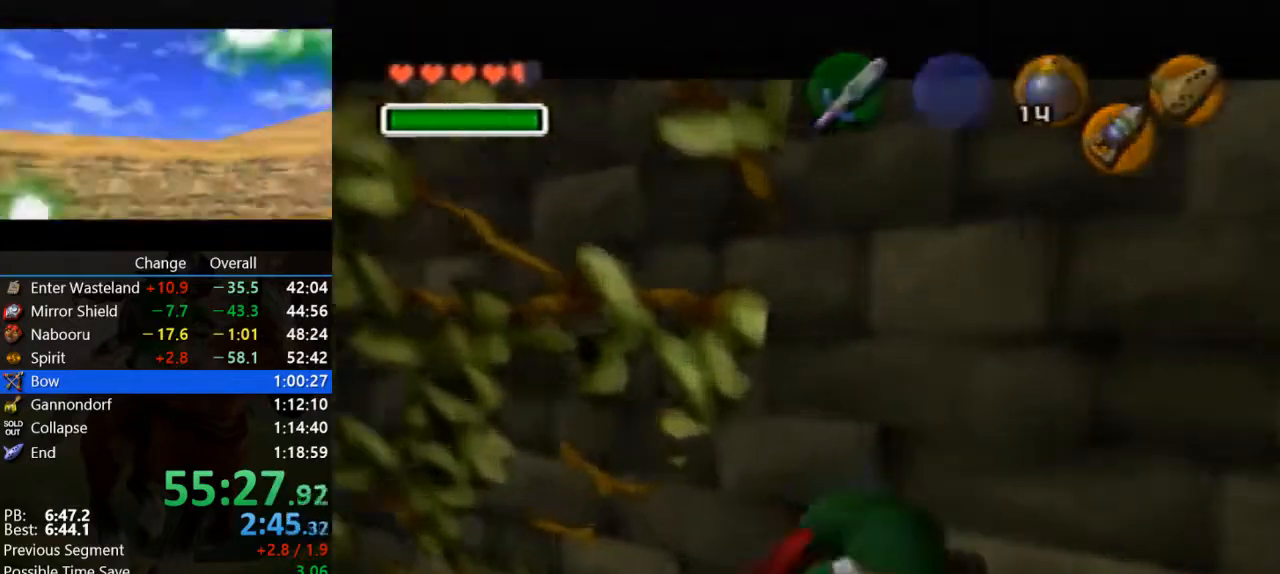
{"buttons": [], "left_stick": "center", "button_events": [[67, "B", "down"], [167, "B", "up"], [233, "B", "down"], [333, "B", "up"], [433, "B", "down"], [500, "B", "up"]]}
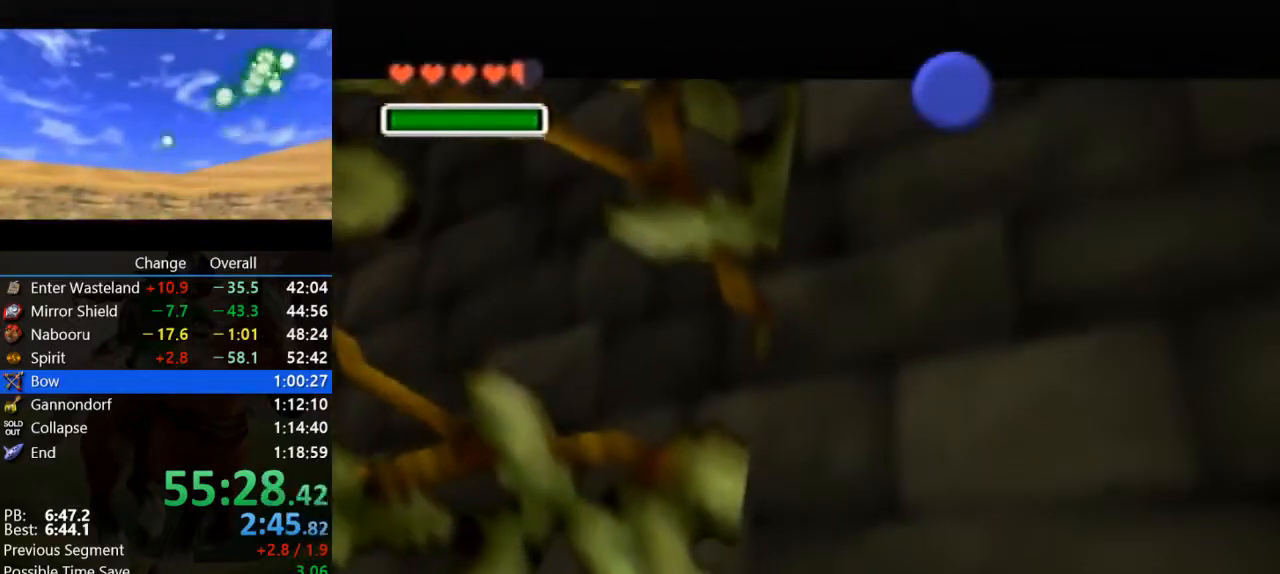
{"buttons": ["B"], "left_stick": "down-right", "button_events": [[100, "B", "down"], [200, "B", "up"], [267, "B", "down"], [367, "B", "up"], [467, "B", "down"]]}
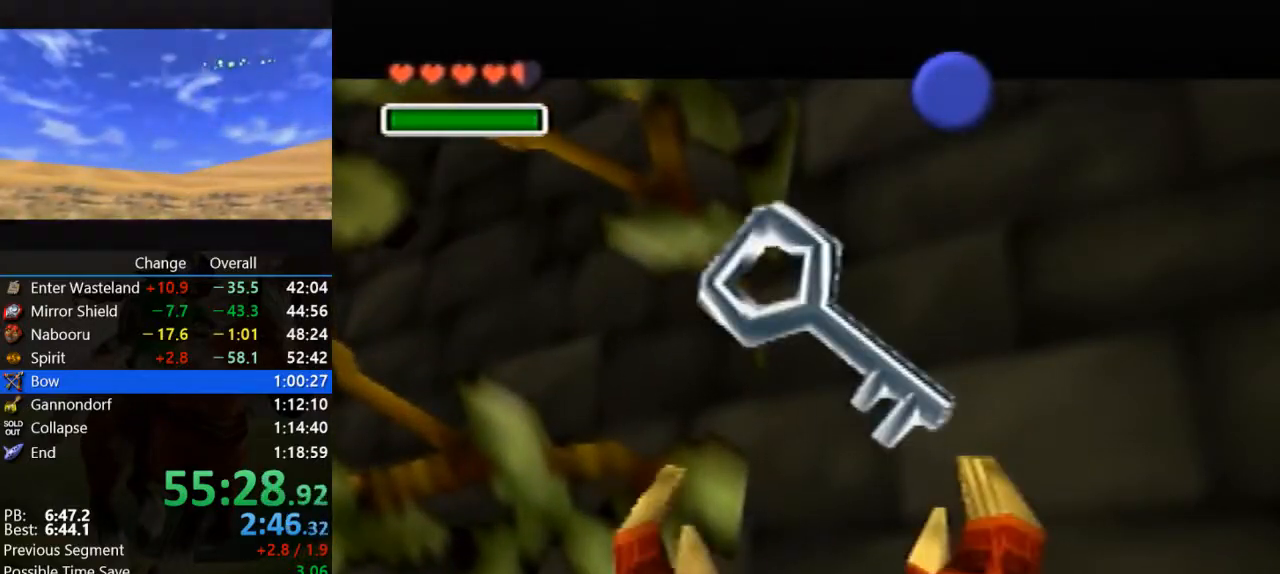
{"buttons": ["B"], "left_stick": "down-right", "button_events": [[67, "B", "up"], [133, "B", "down"], [233, "B", "up"], [333, "B", "down"], [433, "B", "up"], [500, "B", "down"]]}
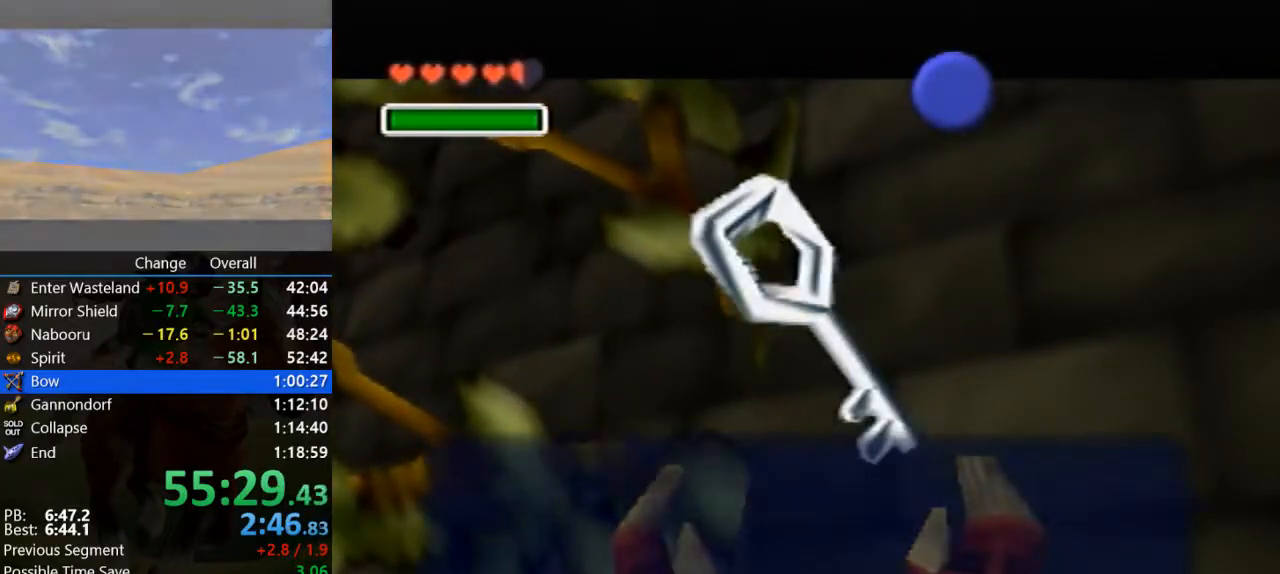
{"buttons": [], "left_stick": "down-right", "button_events": [[100, "B", "up"], [200, "B", "down"], [300, "B", "up"]]}
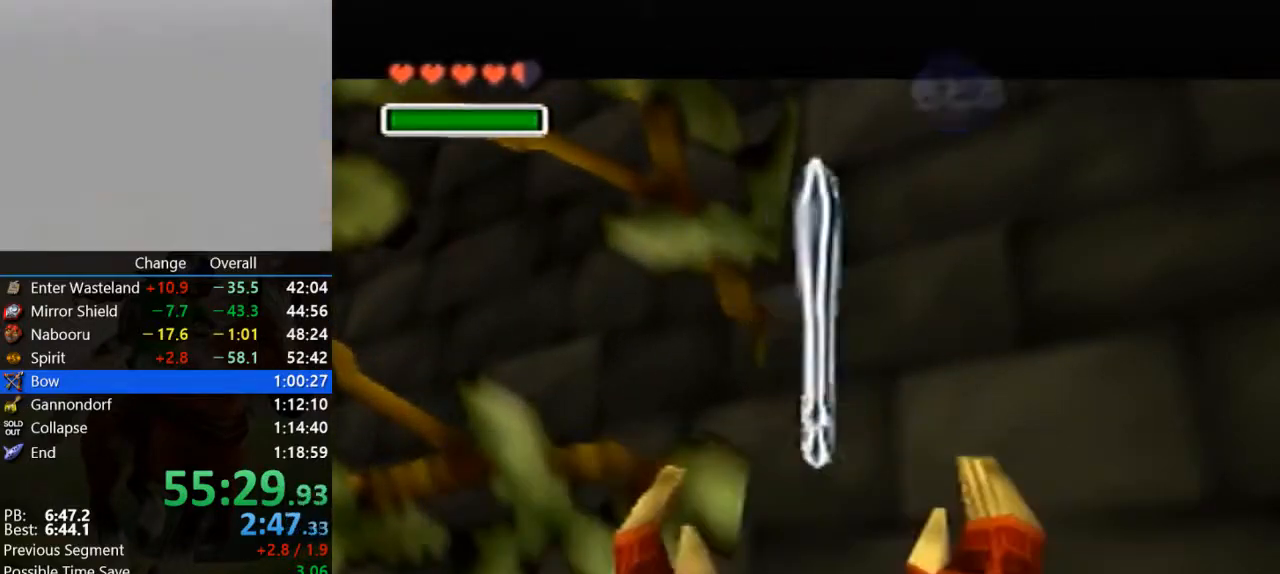
{"buttons": [], "left_stick": "up", "button_events": [[33, "A", "down"], [333, "Z", "down"], [433, "A", "up"], [500, "Z", "up"]]}
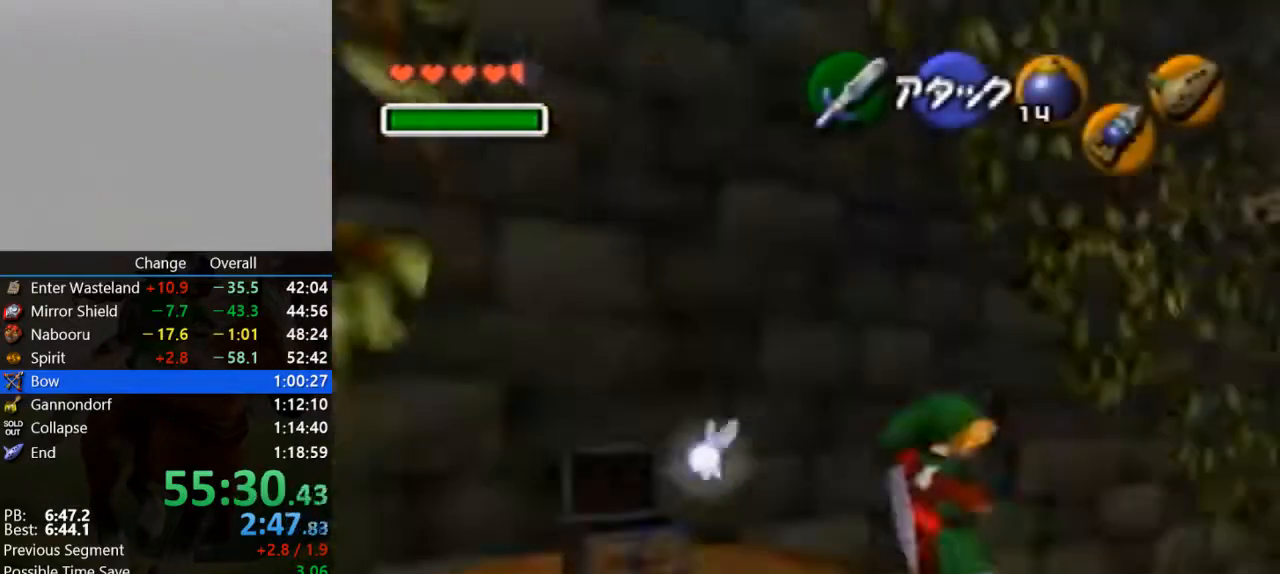
{"buttons": [], "left_stick": "up-right", "button_events": []}
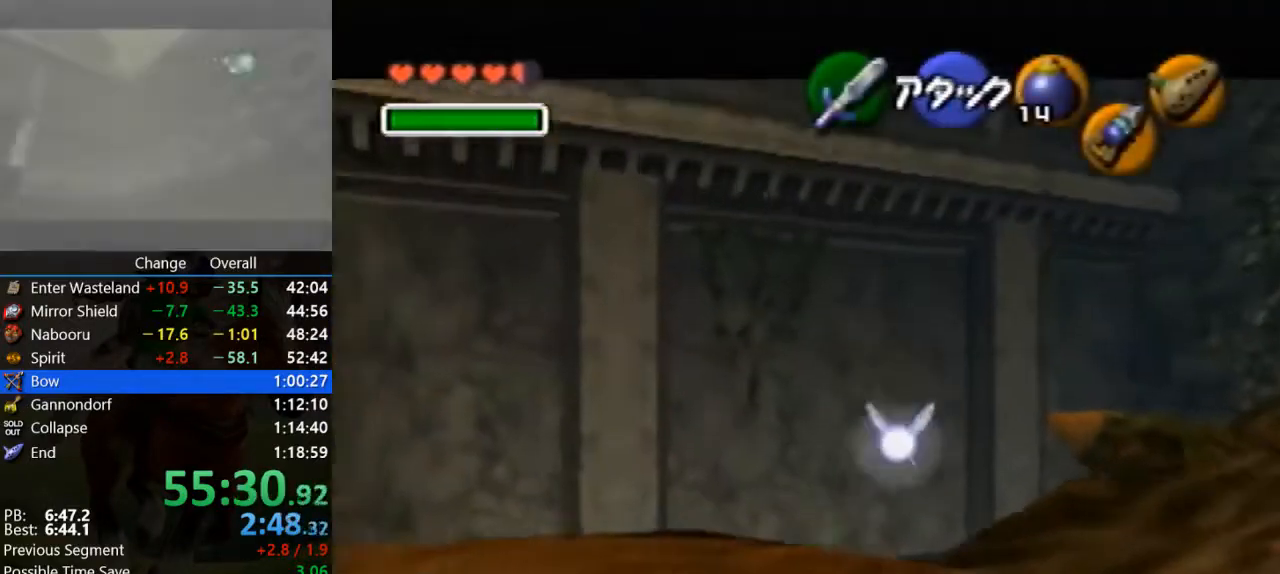
{"buttons": [], "left_stick": "up", "button_events": []}
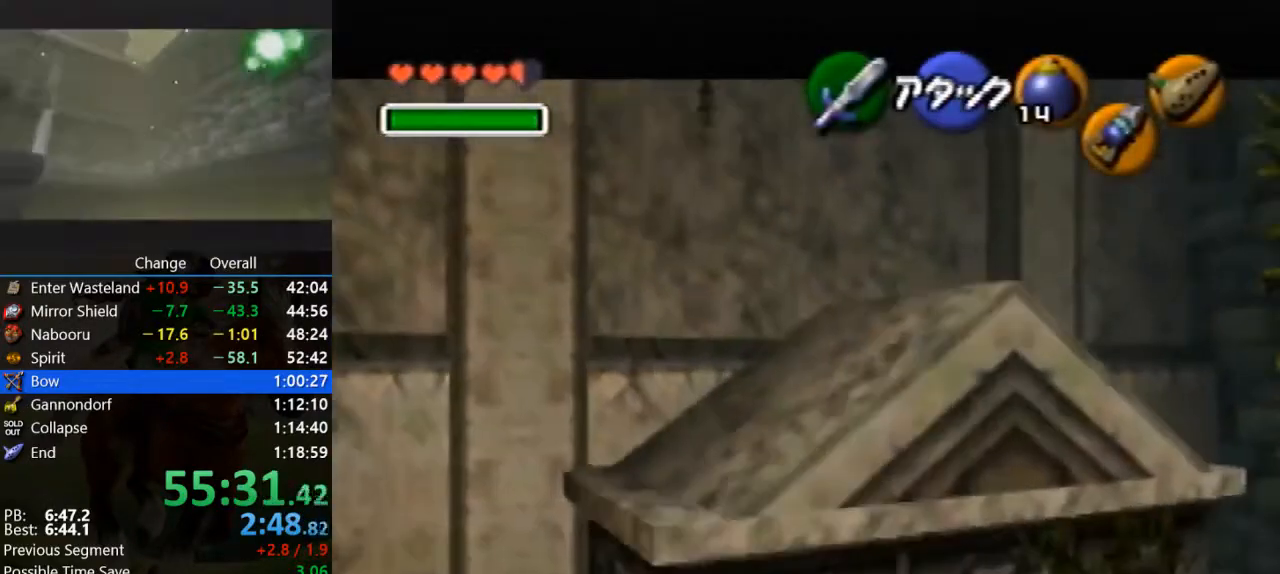
{"buttons": [], "left_stick": "up", "button_events": []}
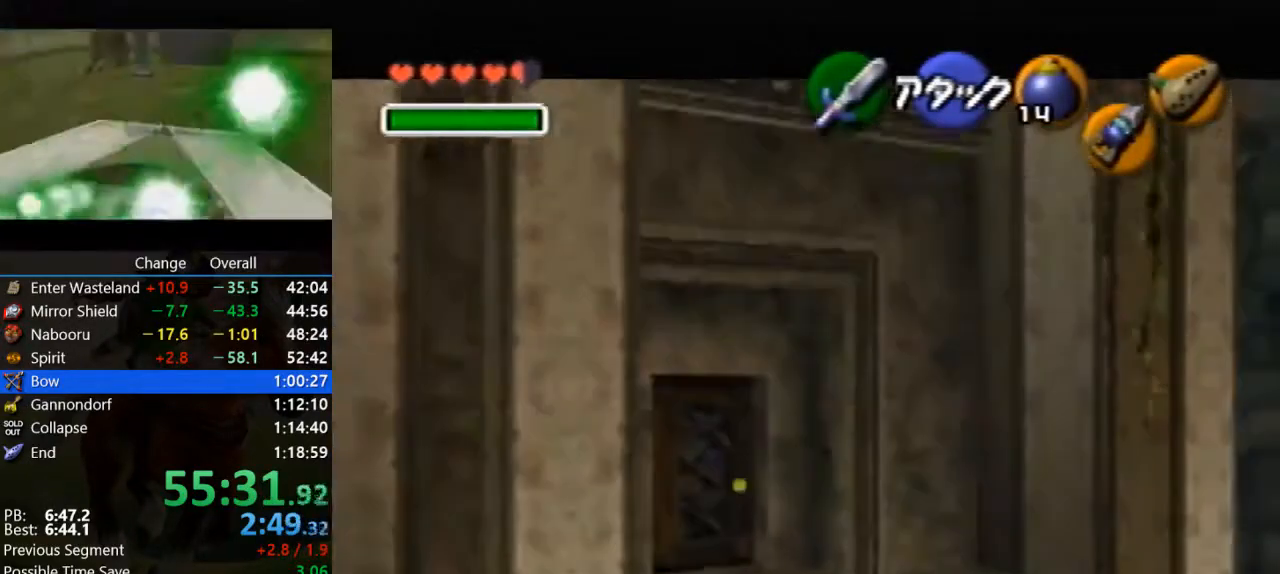
{"buttons": [], "left_stick": "up-left", "button_events": []}
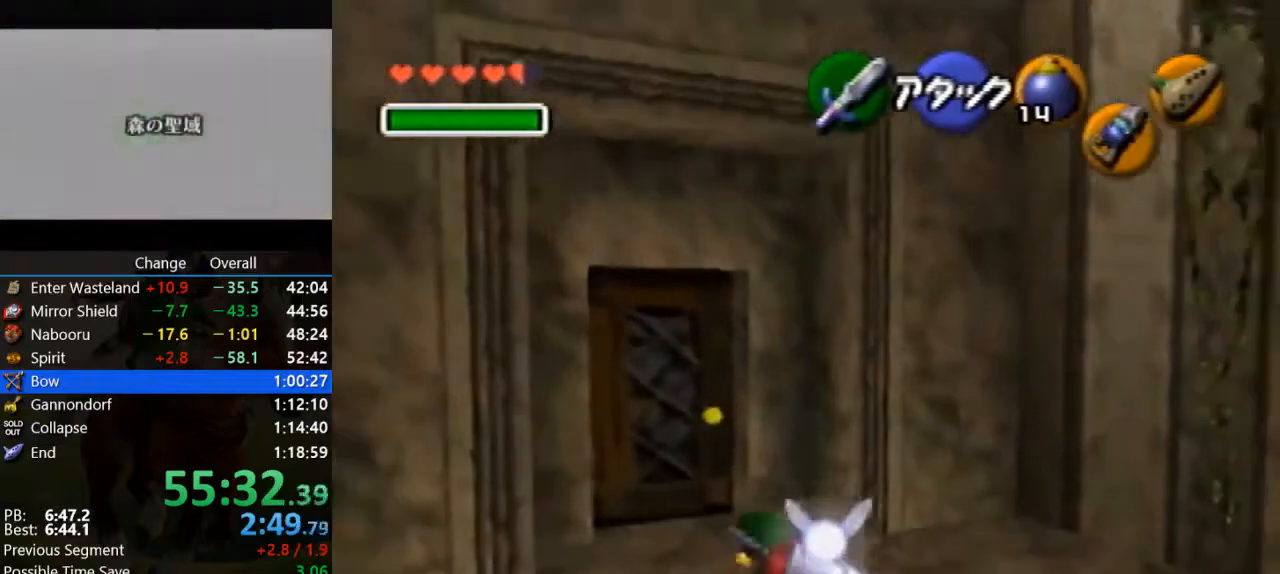
{"buttons": [], "left_stick": "up", "button_events": []}
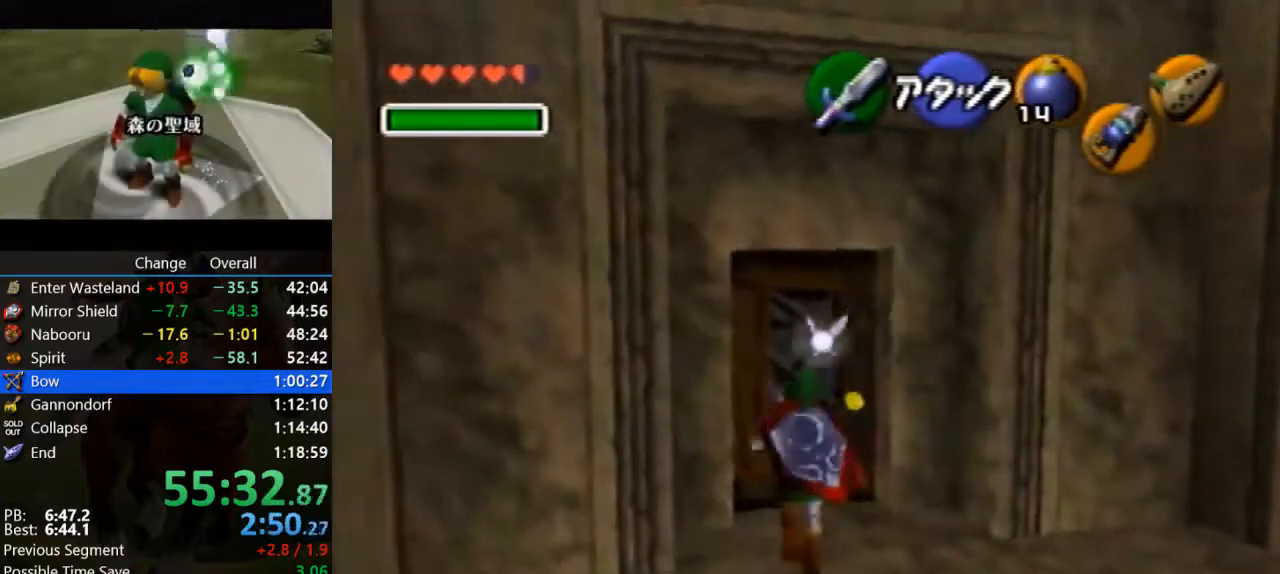
{"buttons": ["A"], "left_stick": "center", "button_events": [[100, "A", "down"], [167, "A", "up"], [267, "A", "down"], [367, "A", "up"], [433, "A", "down"]]}
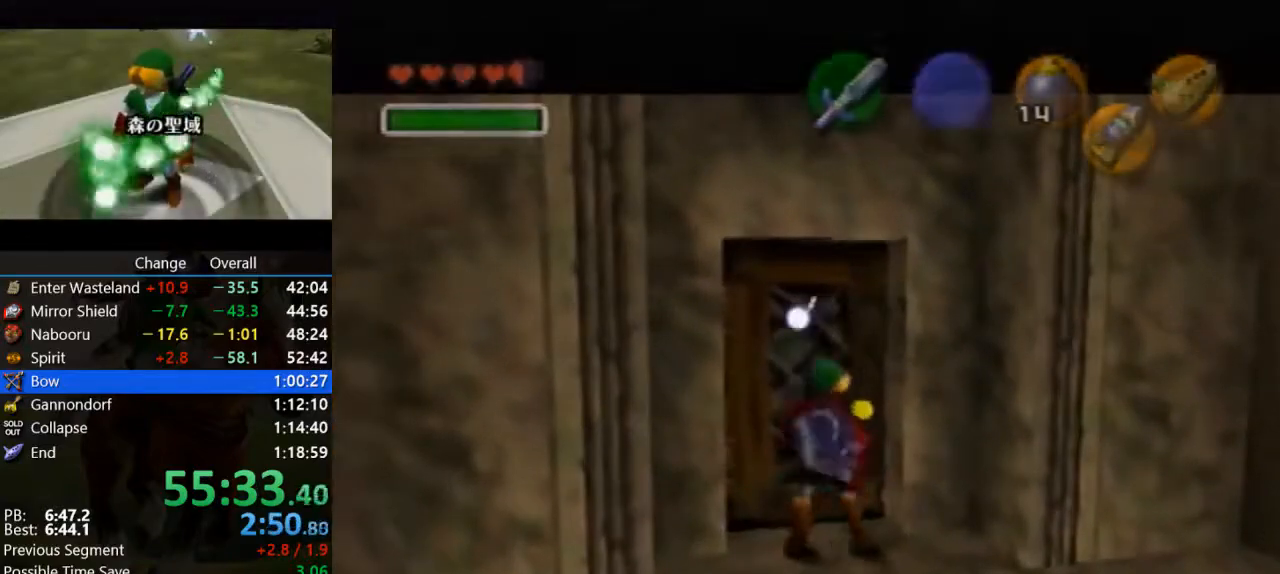
{"buttons": [], "left_stick": "center", "button_events": [[33, "A", "up"]]}
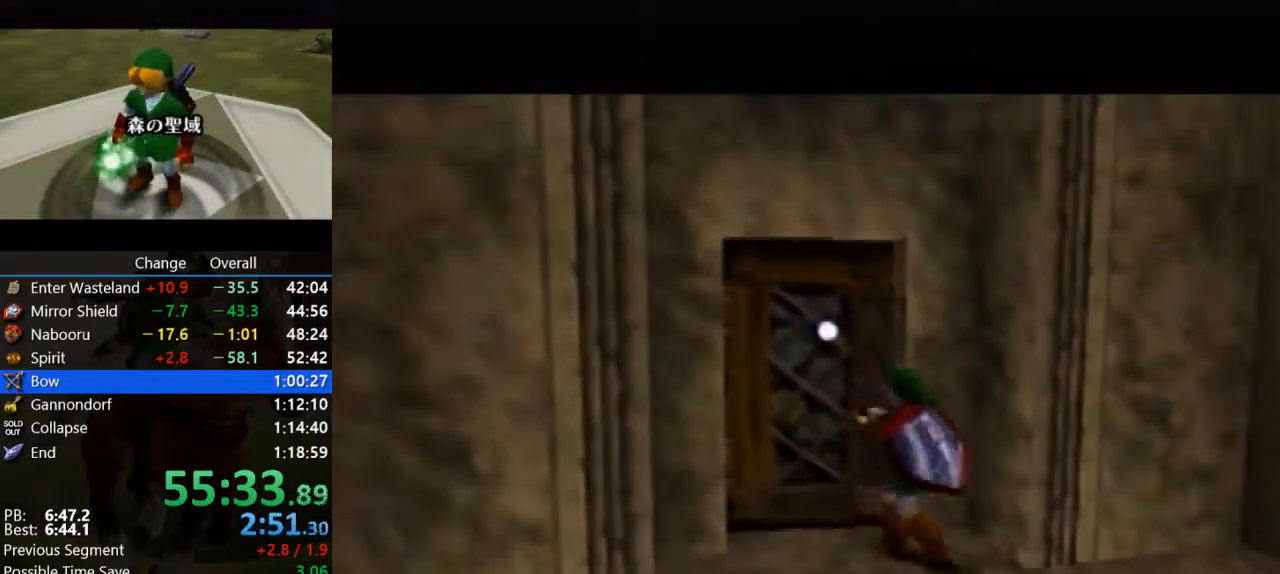
{"buttons": [], "left_stick": "center", "button_events": []}
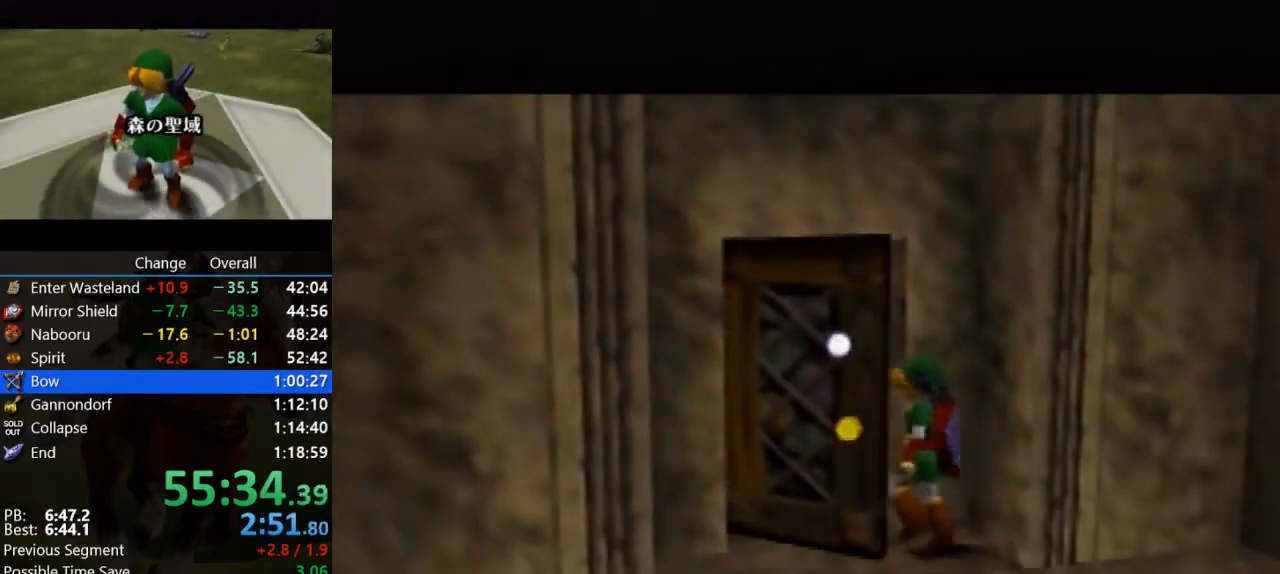
{"buttons": [], "left_stick": "center", "button_events": []}